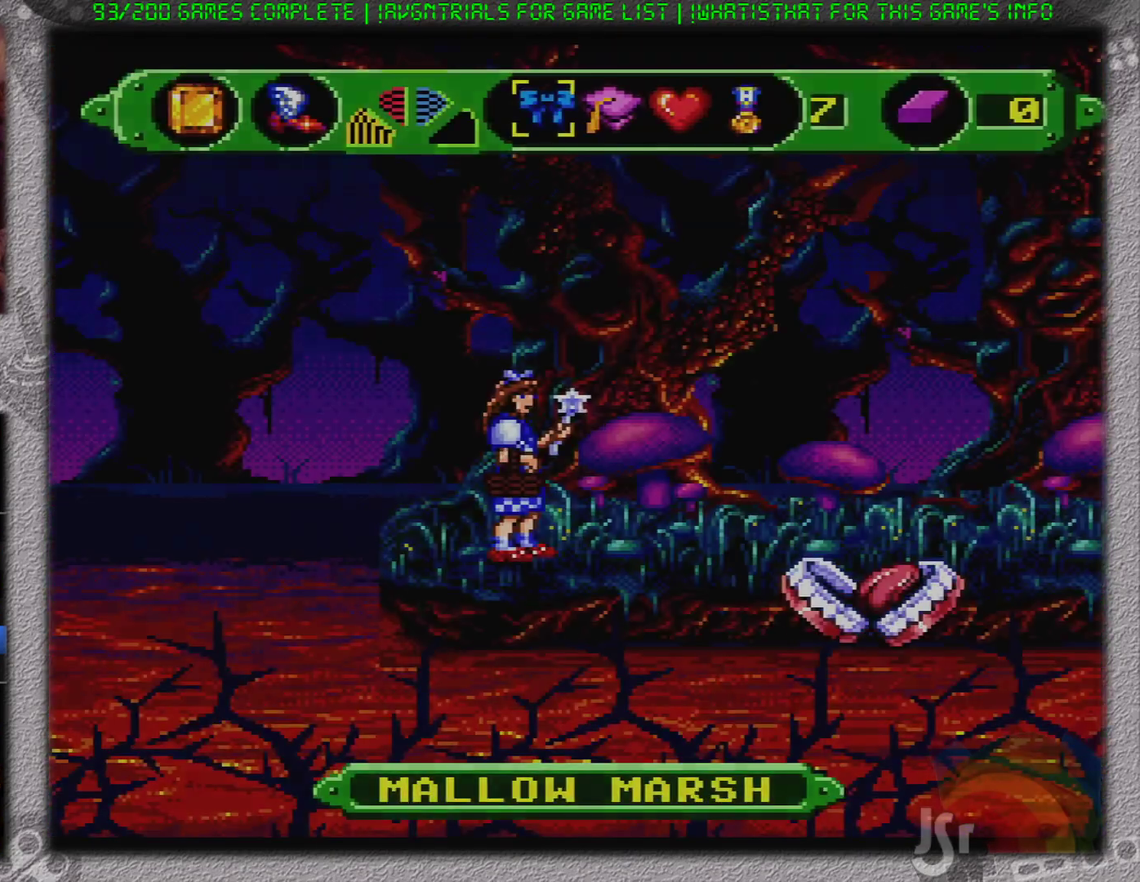
Gameplay with a controller (Nintendo layout); each line is a JSON object with the inputs held at the frame after it. "events" lists button and stick changes between this image and that frame as [ms after this image, input, new state], when the widget could be followed in between. Not read: L3 R3.
{"buttons": ["DPAD_RIGHT"], "events": [[217, "DPAD_RIGHT", "down"]]}
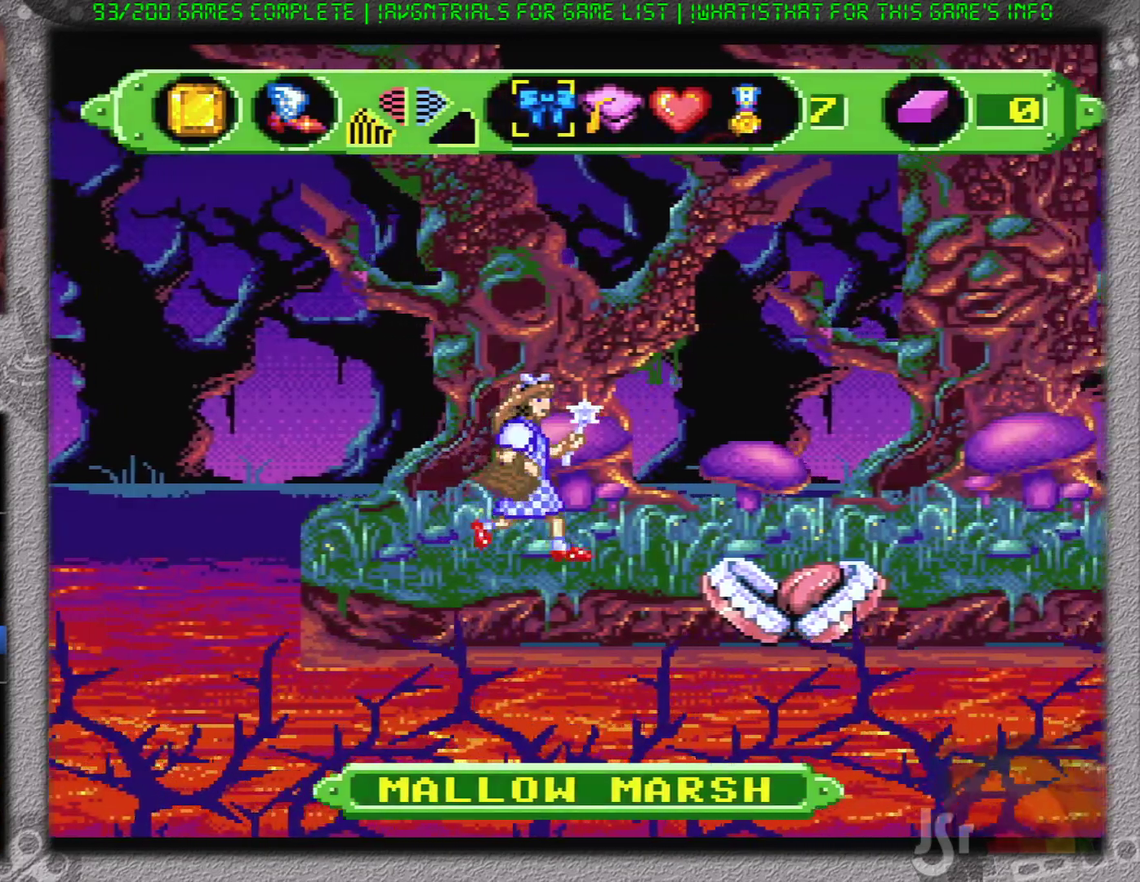
{"buttons": ["B", "DPAD_RIGHT"], "events": [[284, "B", "down"]]}
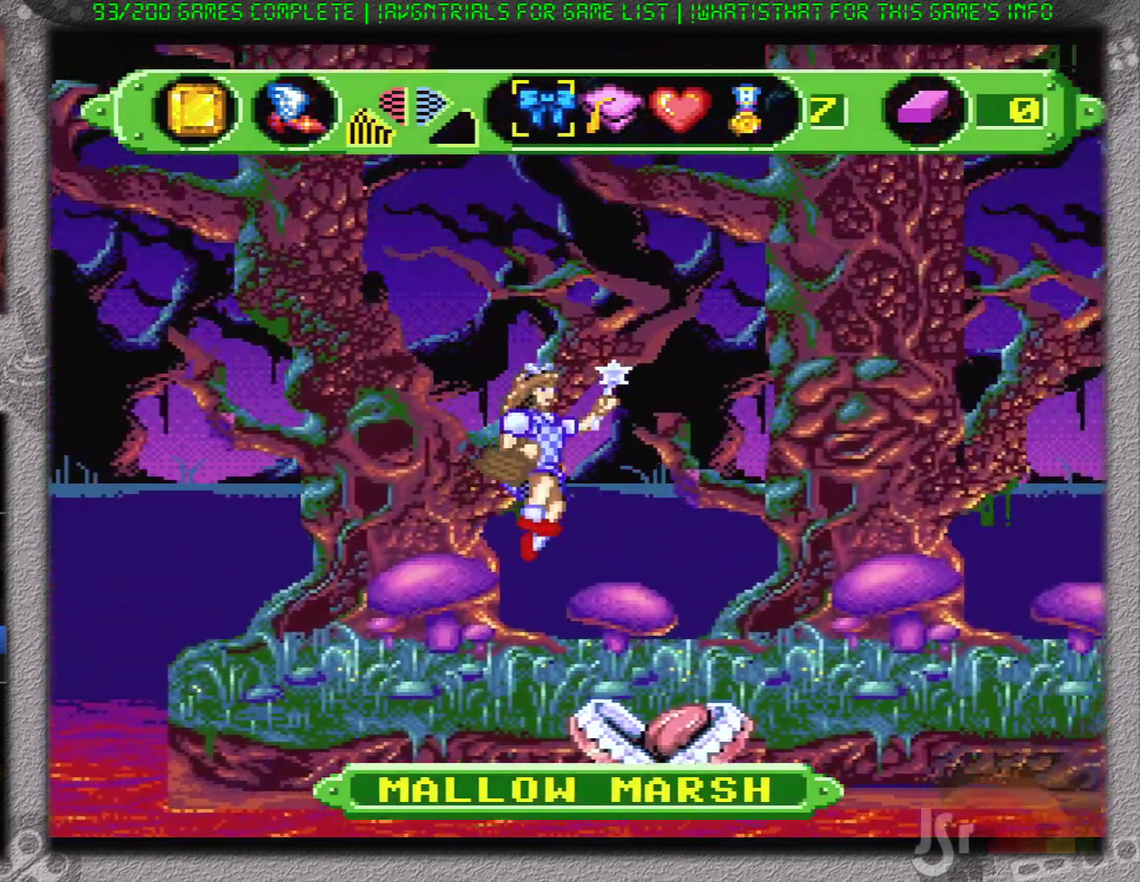
{"buttons": ["DPAD_RIGHT"], "events": [[467, "B", "up"]]}
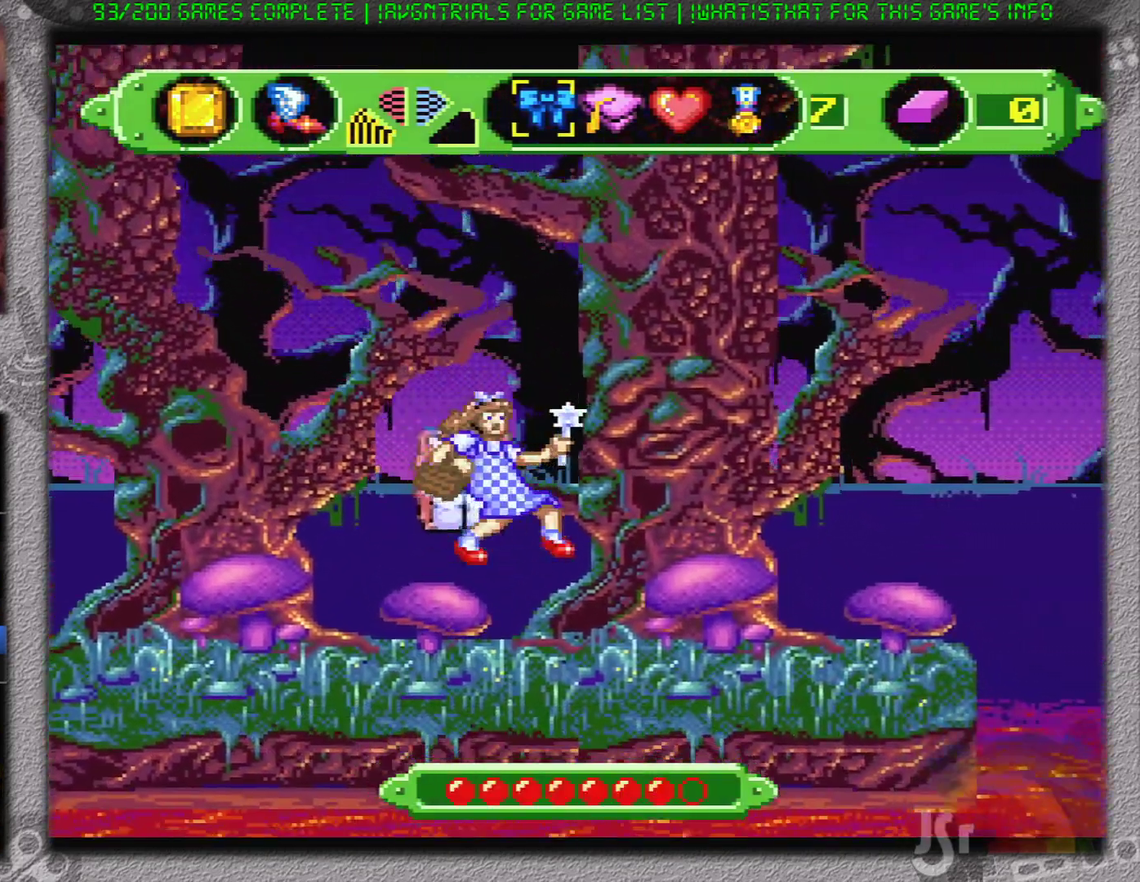
{"buttons": ["DPAD_RIGHT"], "events": []}
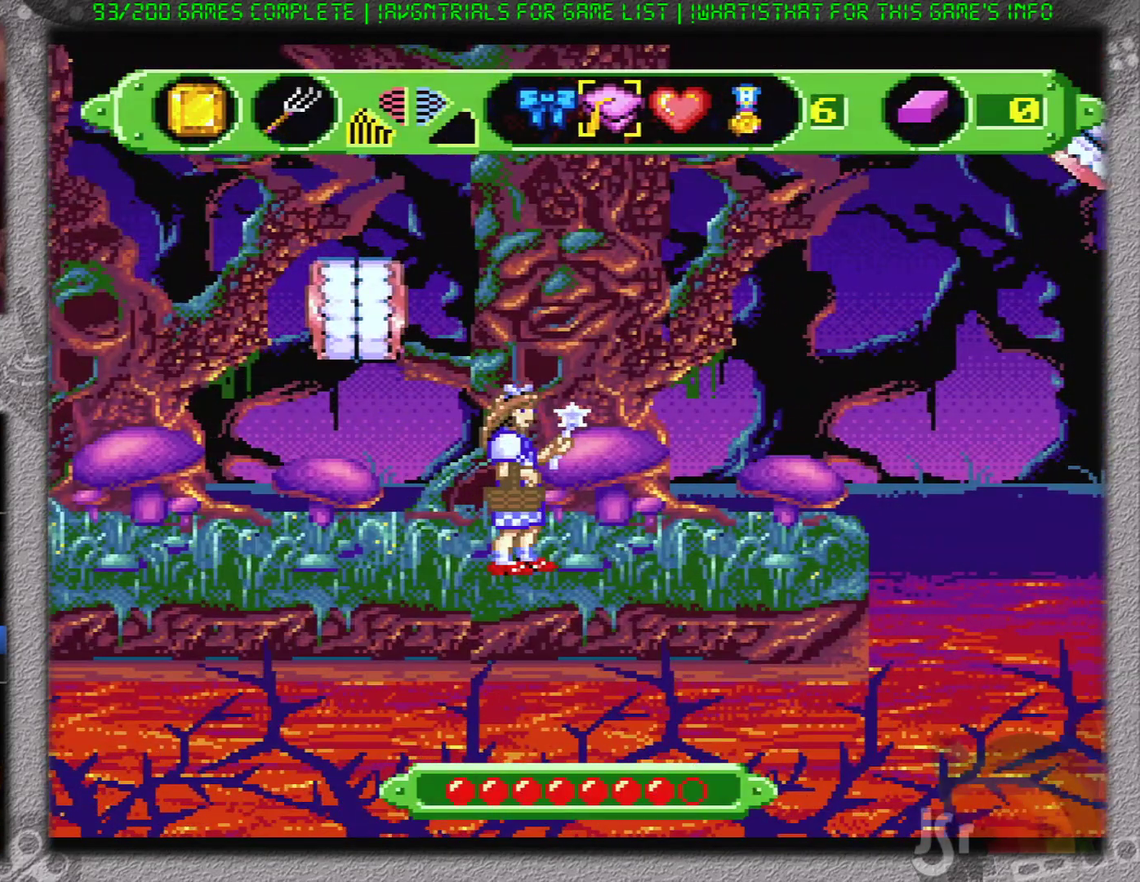
{"buttons": ["DPAD_RIGHT"], "events": [[250, "SELECT", "down"], [300, "SELECT", "up"]]}
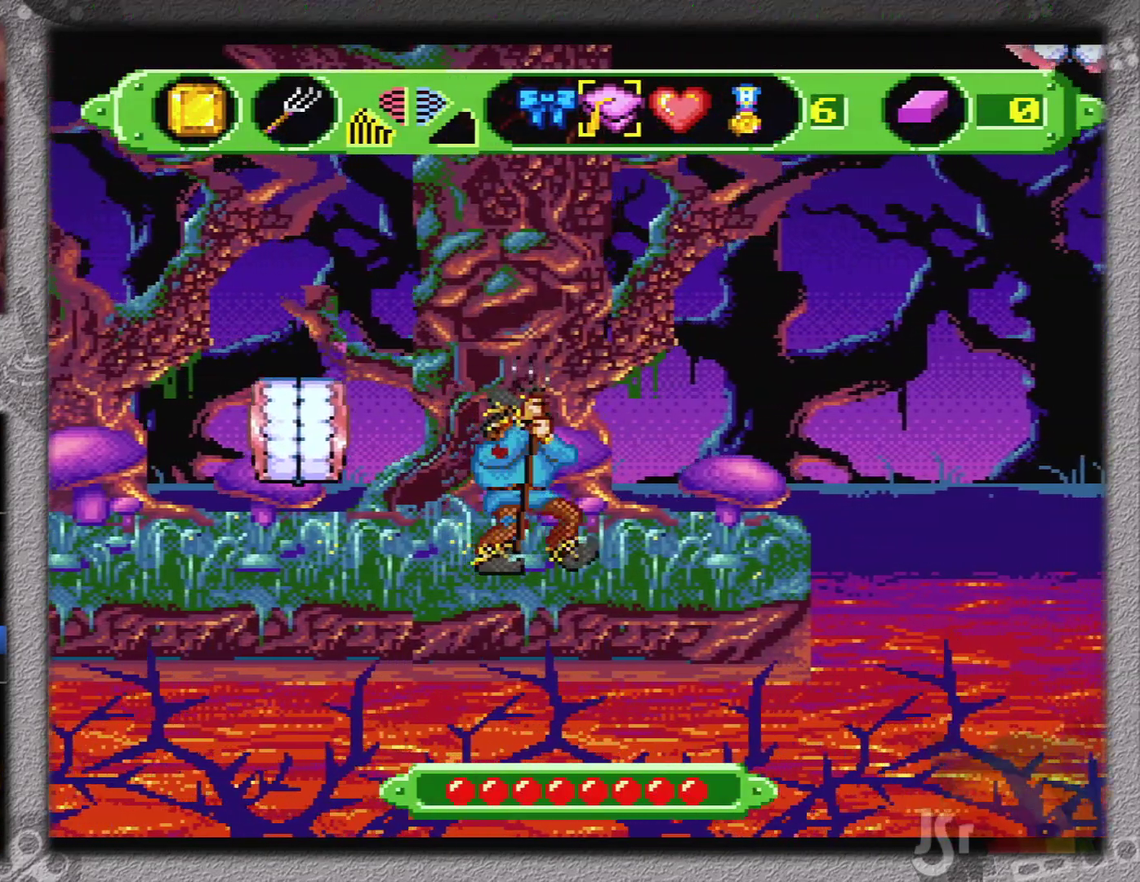
{"buttons": ["DPAD_LEFT"], "events": [[100, "B", "down"], [167, "DPAD_RIGHT", "up"], [184, "B", "up"], [417, "DPAD_LEFT", "down"]]}
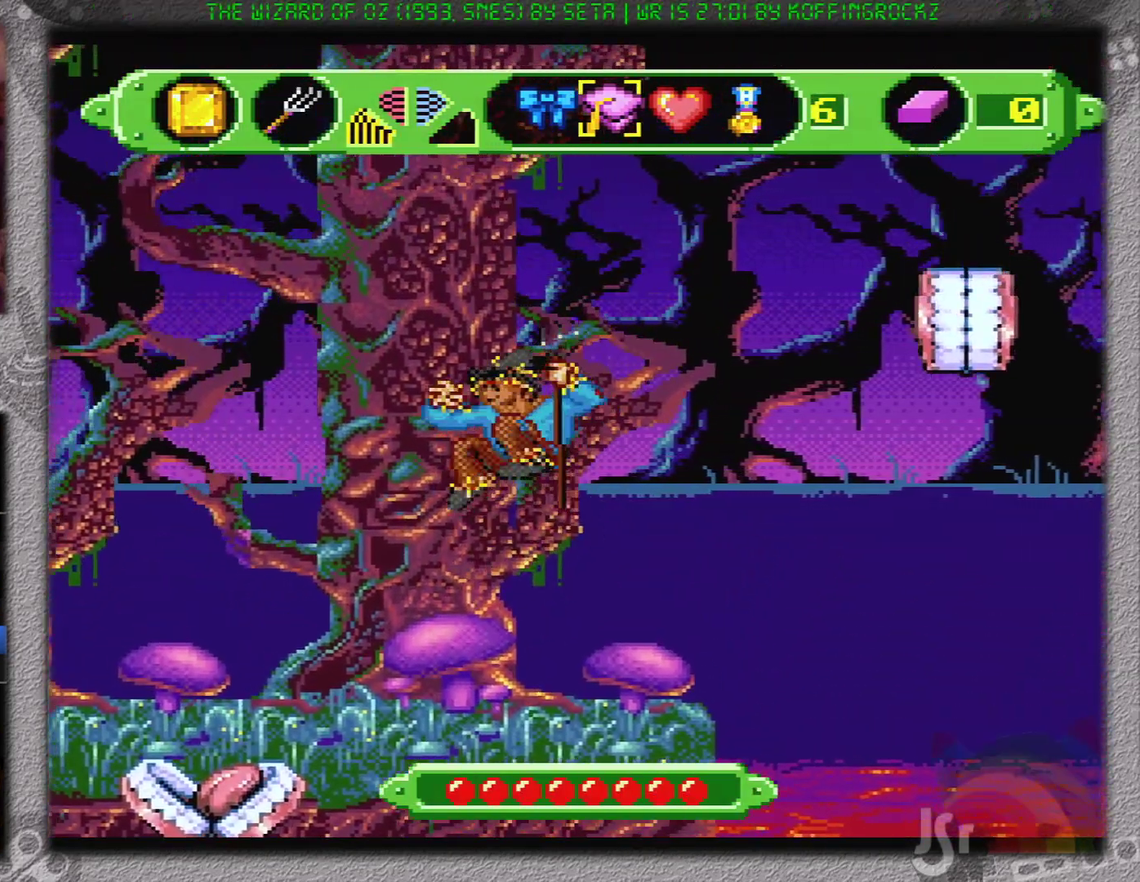
{"buttons": ["DPAD_RIGHT"], "events": [[66, "DPAD_LEFT", "up"], [267, "DPAD_RIGHT", "down"]]}
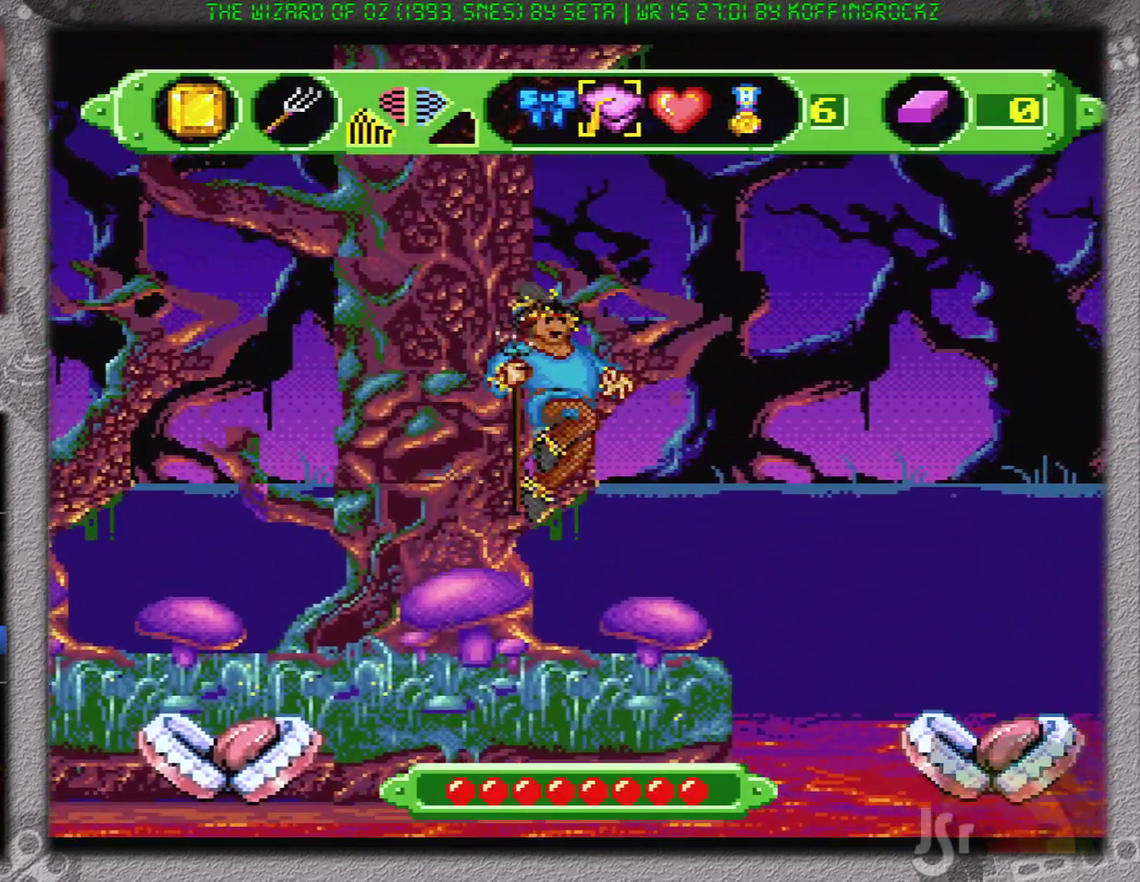
{"buttons": ["DPAD_RIGHT"], "events": []}
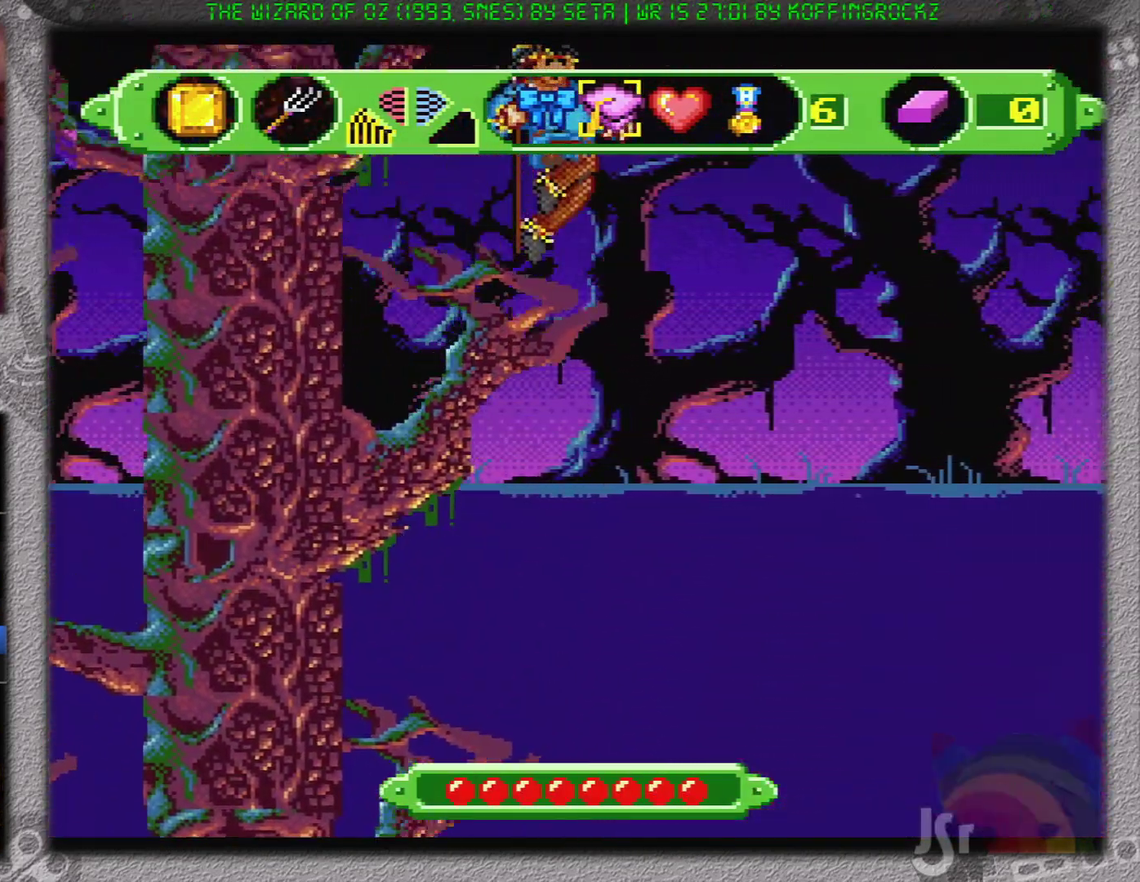
{"buttons": ["DPAD_RIGHT"], "events": []}
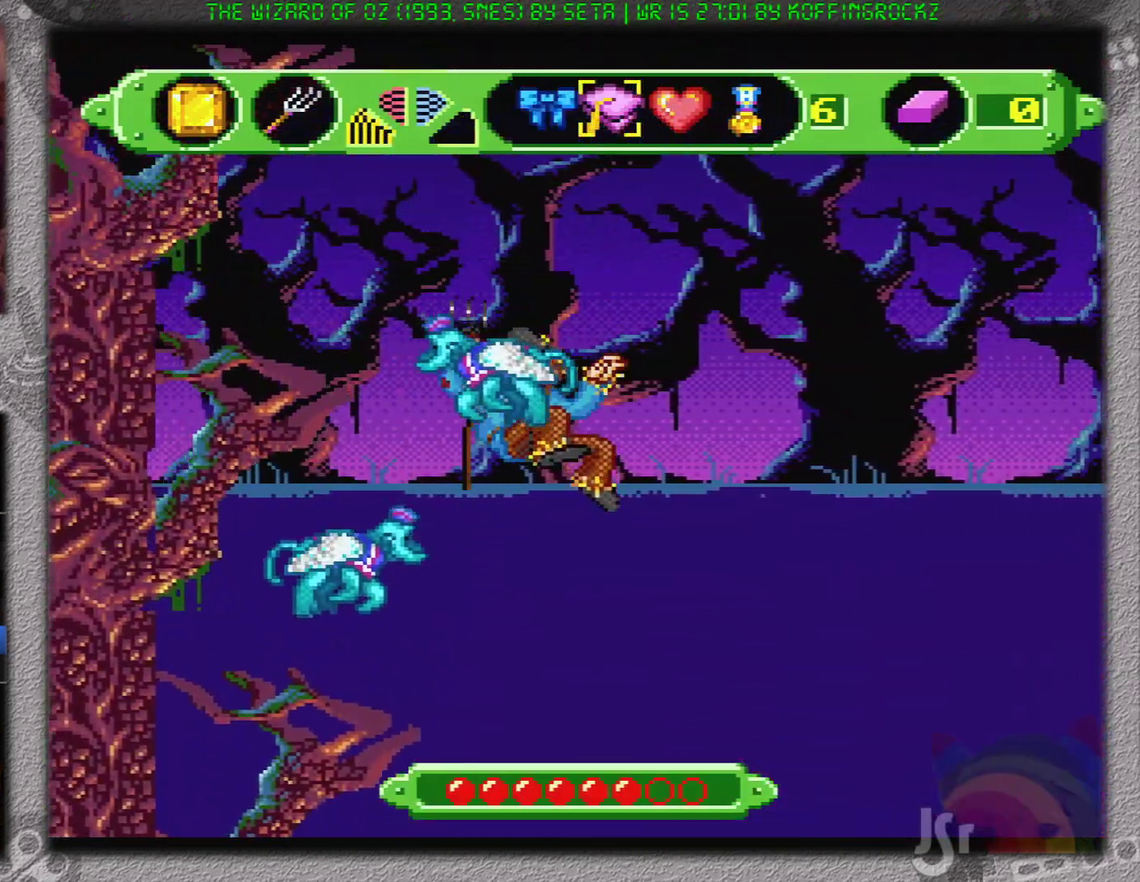
{"buttons": ["DPAD_RIGHT"], "events": []}
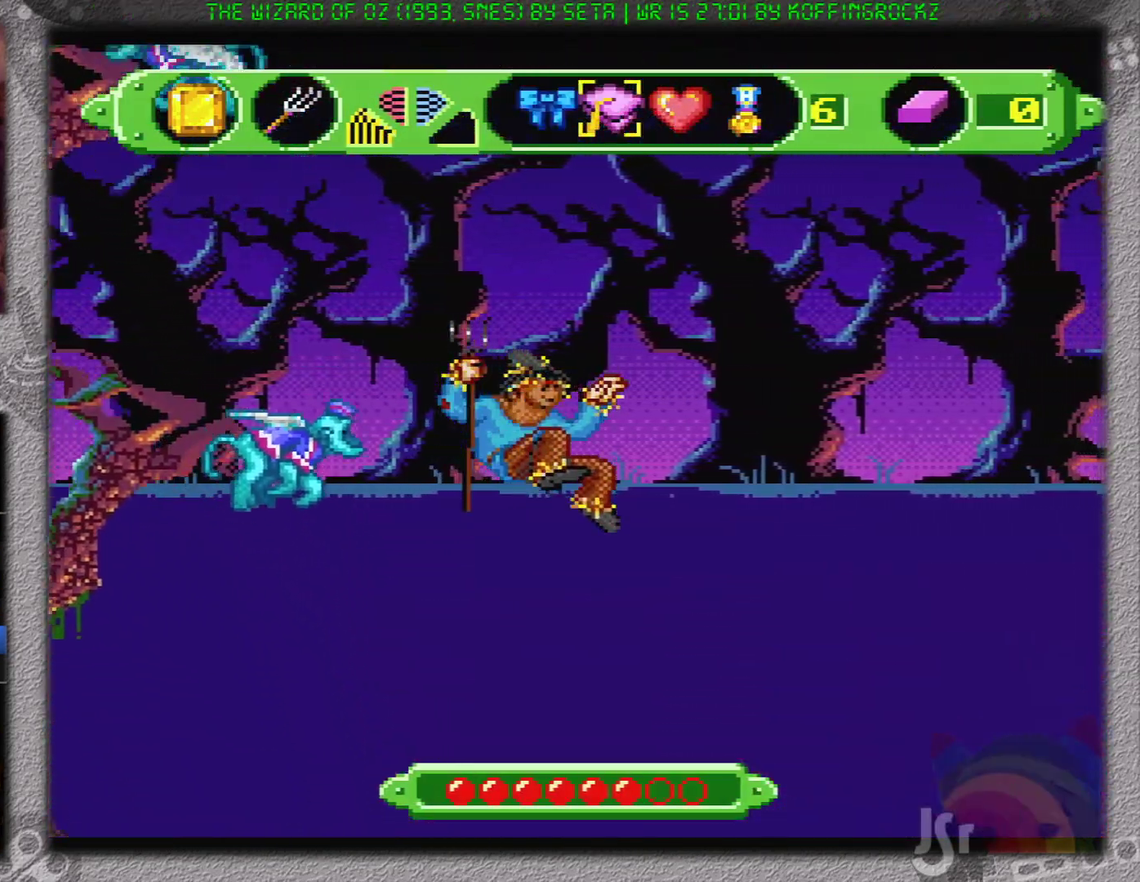
{"buttons": ["DPAD_RIGHT"], "events": []}
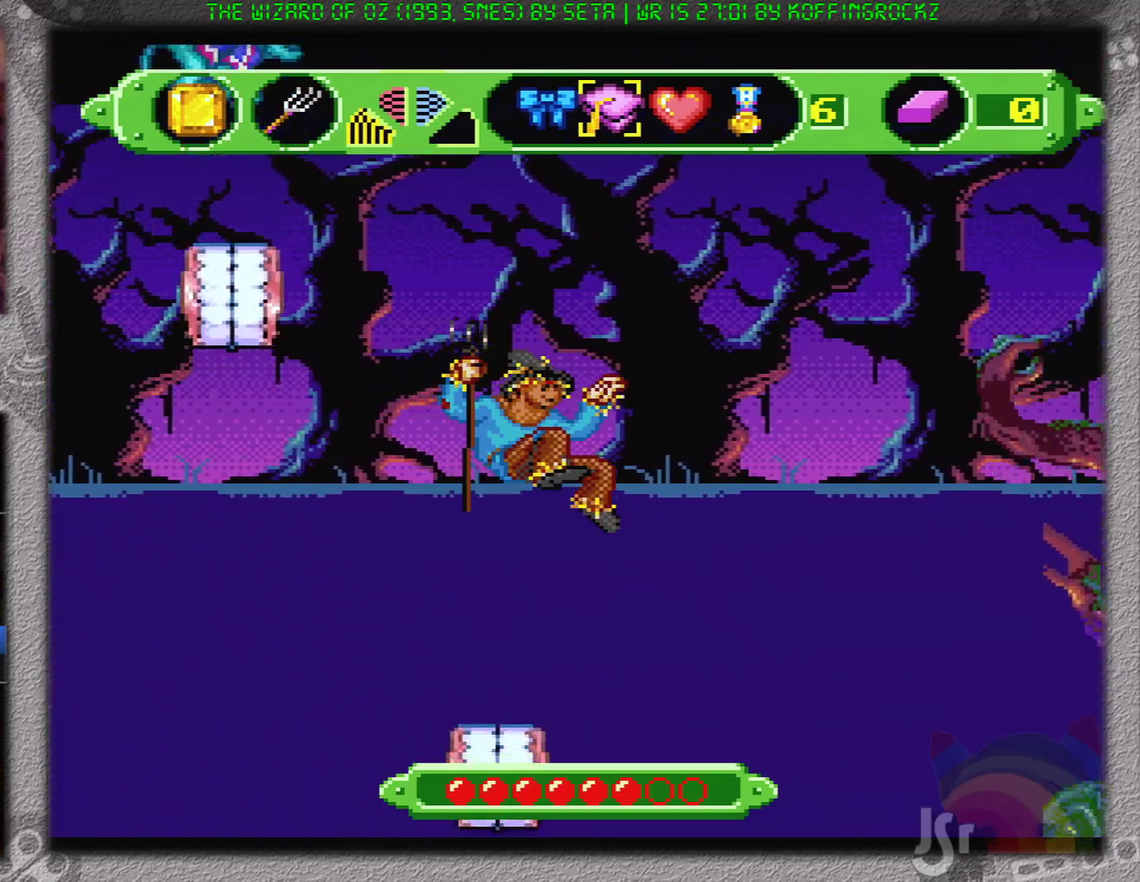
{"buttons": ["DPAD_RIGHT"], "events": []}
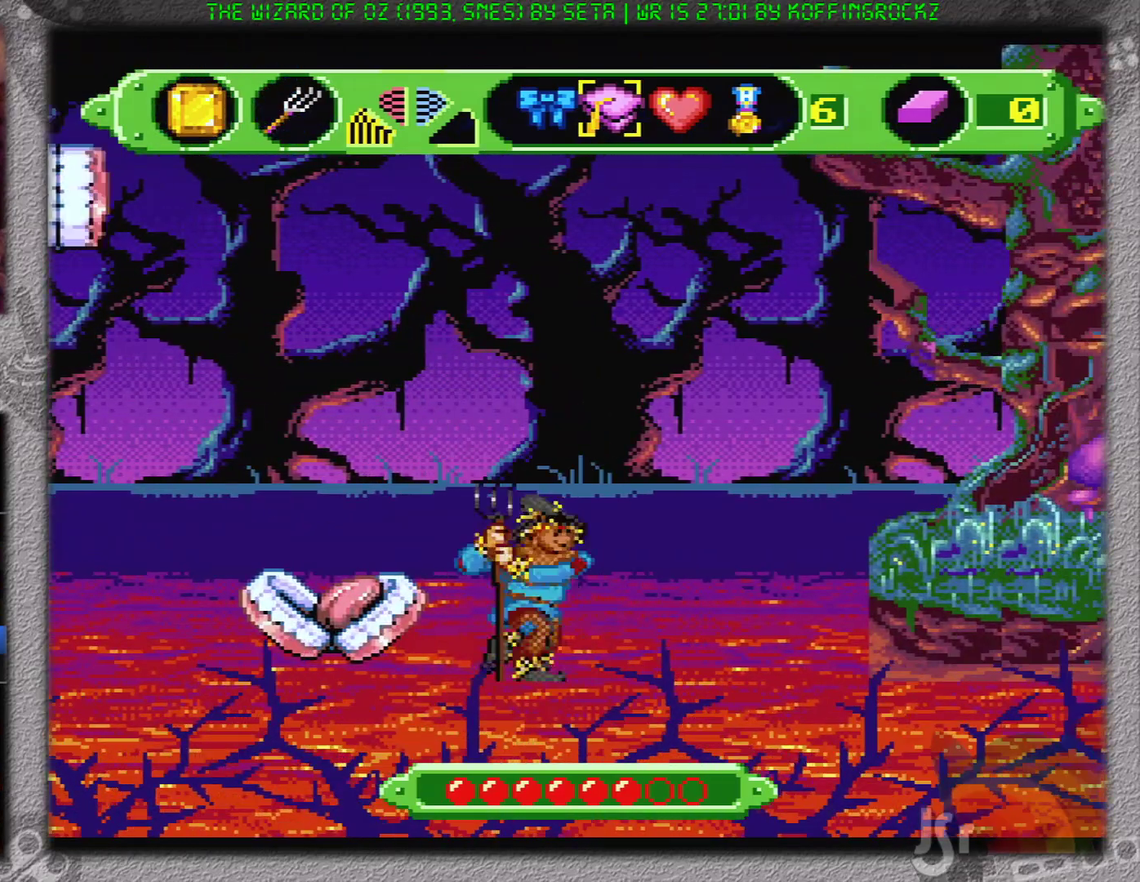
{"buttons": ["DPAD_RIGHT"], "events": []}
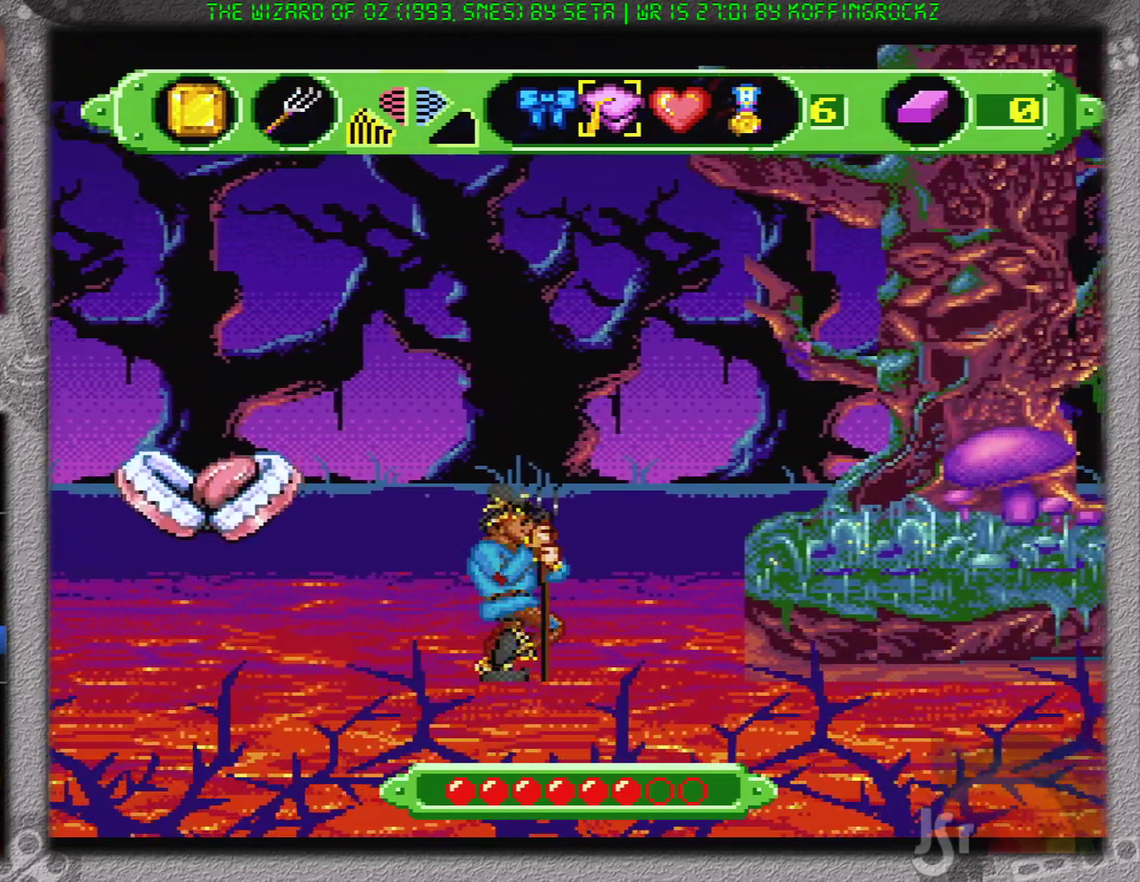
{"buttons": ["DPAD_RIGHT"], "events": [[84, "B", "down"], [367, "B", "up"]]}
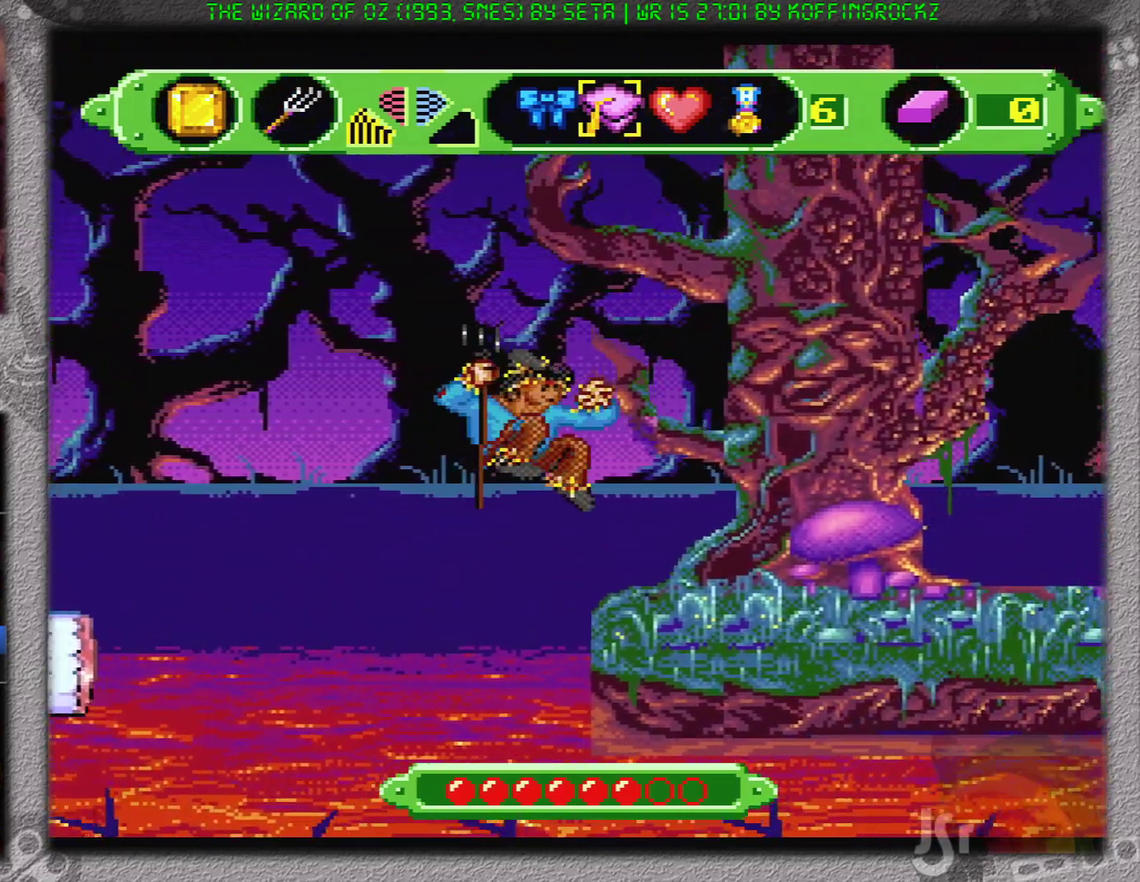
{"buttons": ["DPAD_RIGHT"], "events": []}
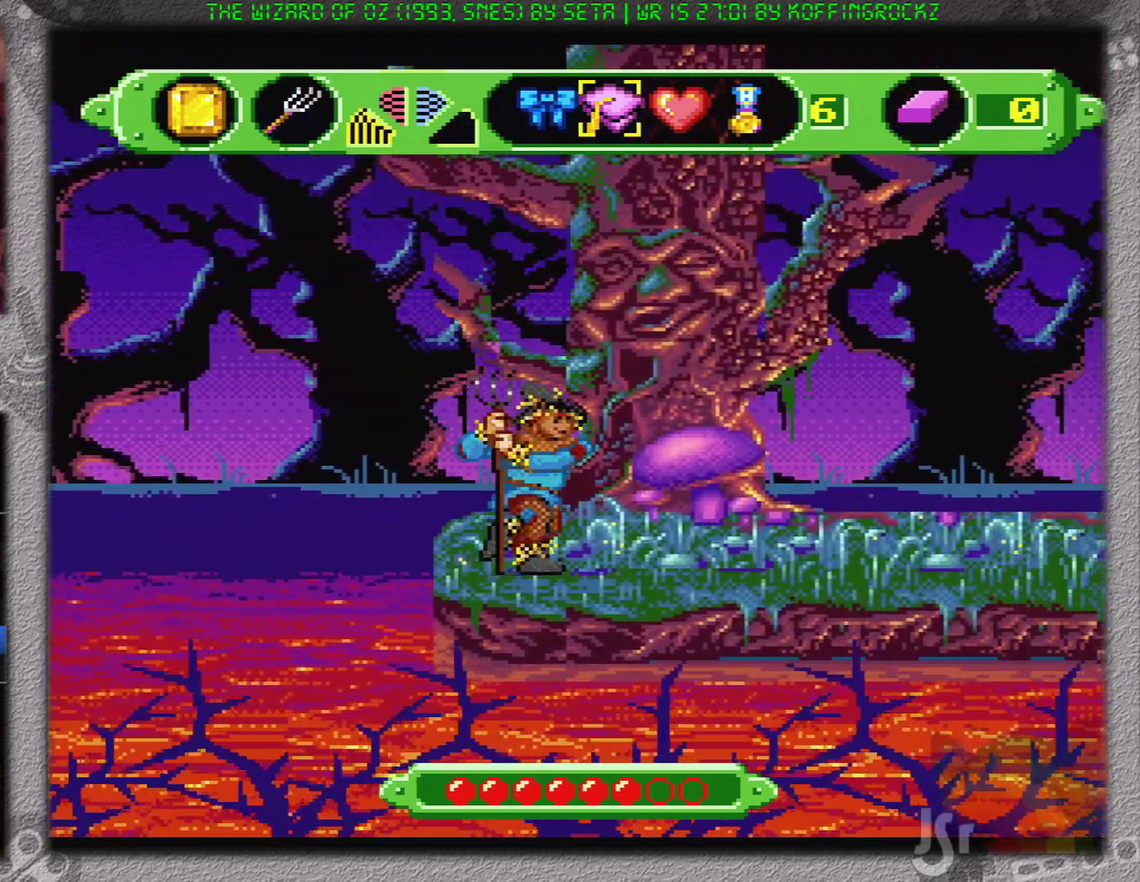
{"buttons": ["DPAD_RIGHT"], "events": []}
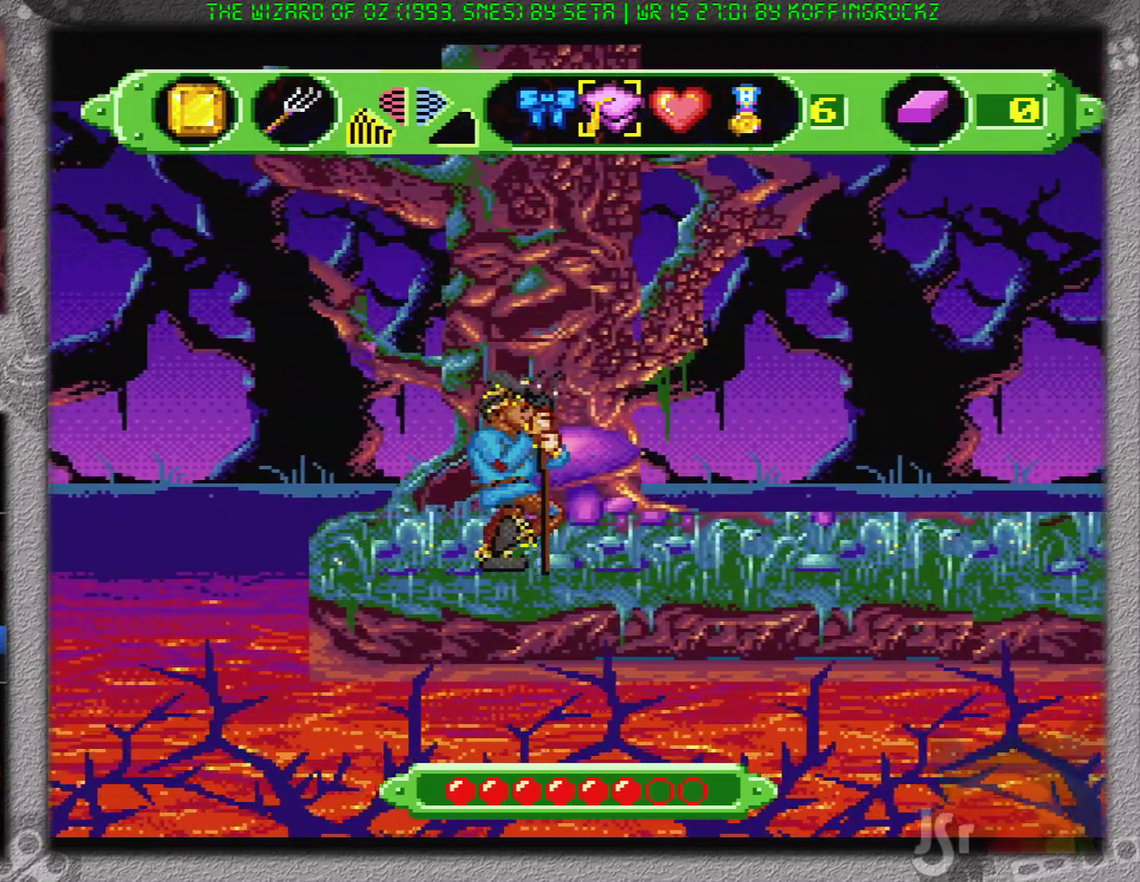
{"buttons": ["DPAD_RIGHT"], "events": []}
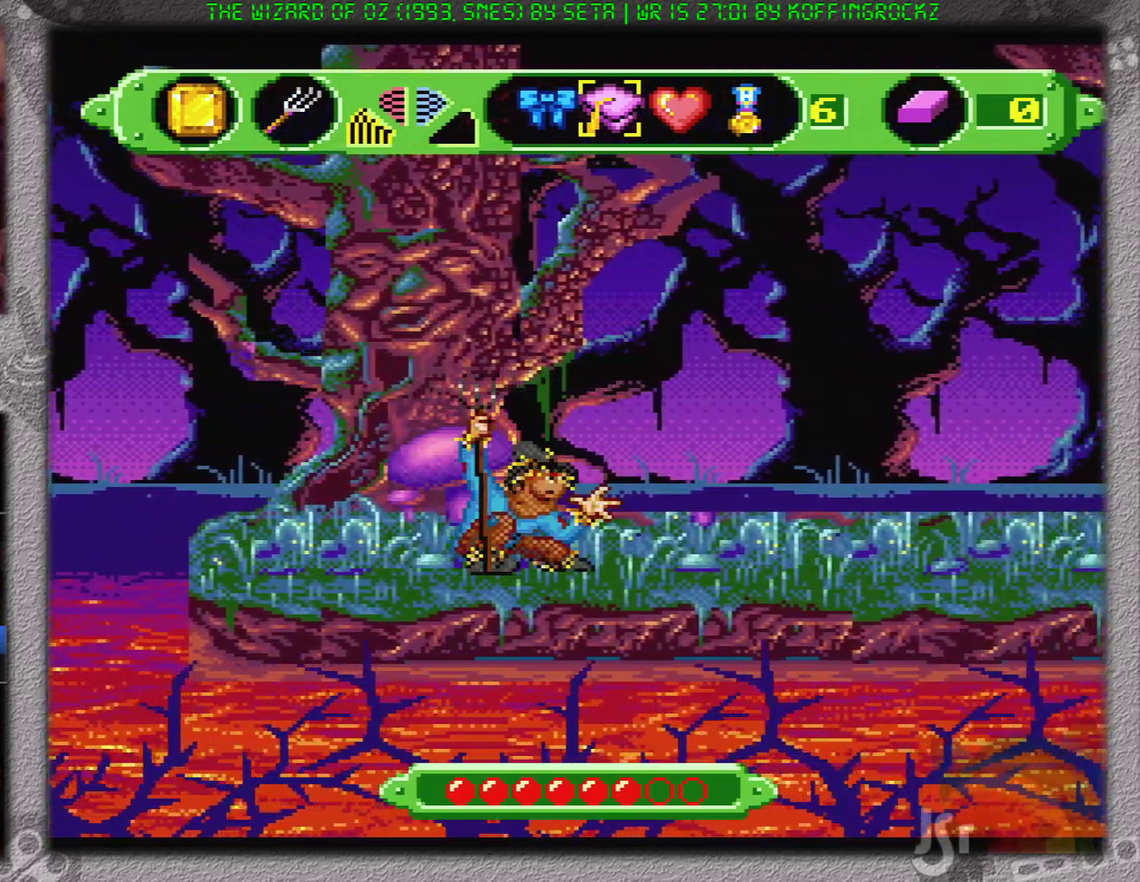
{"buttons": ["DPAD_RIGHT"], "events": [[33, "B", "down"], [183, "B", "up"]]}
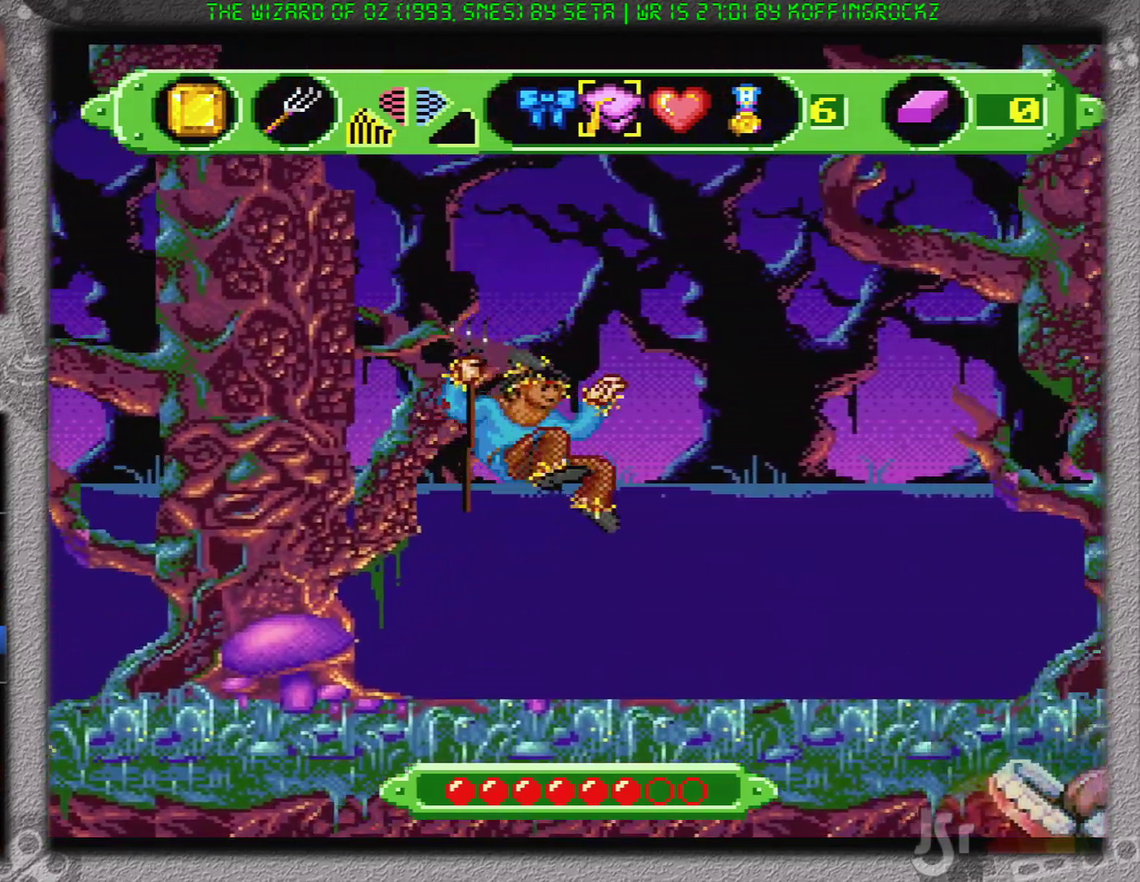
{"buttons": ["DPAD_RIGHT"], "events": []}
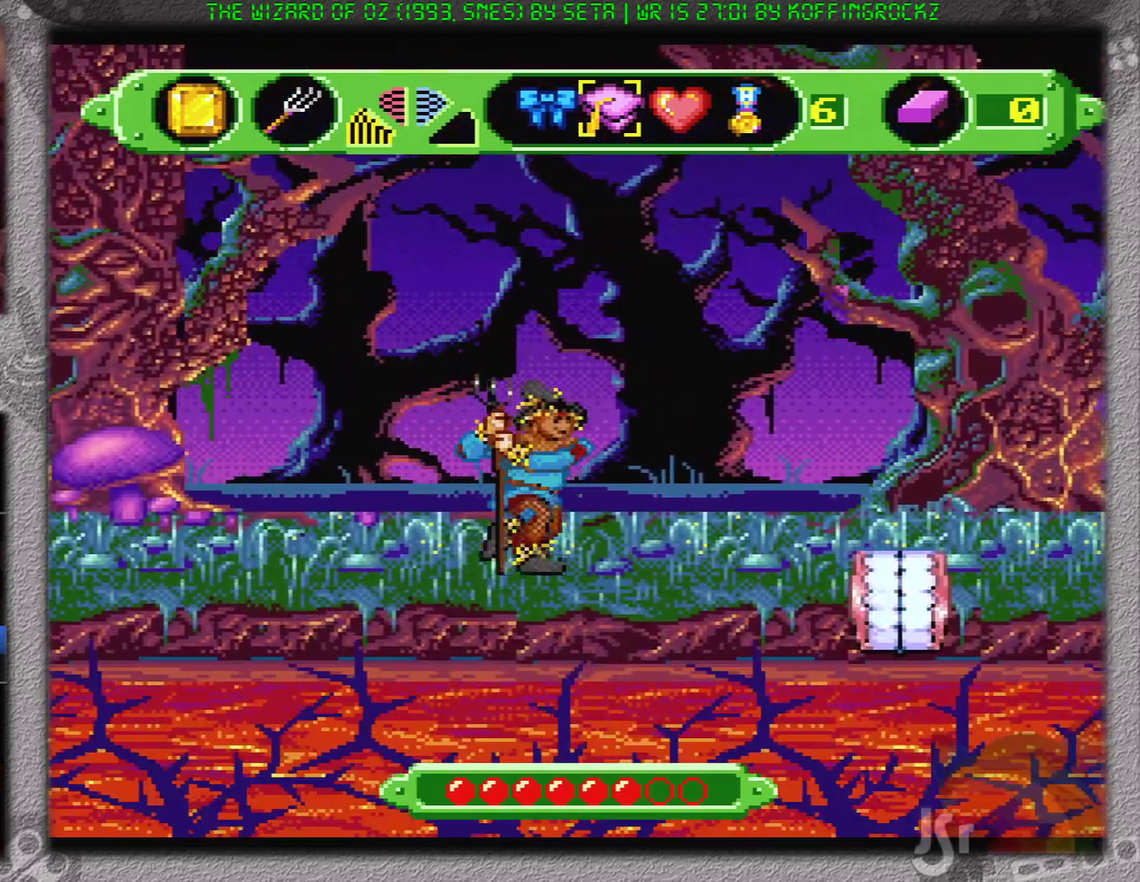
{"buttons": ["DPAD_RIGHT"], "events": []}
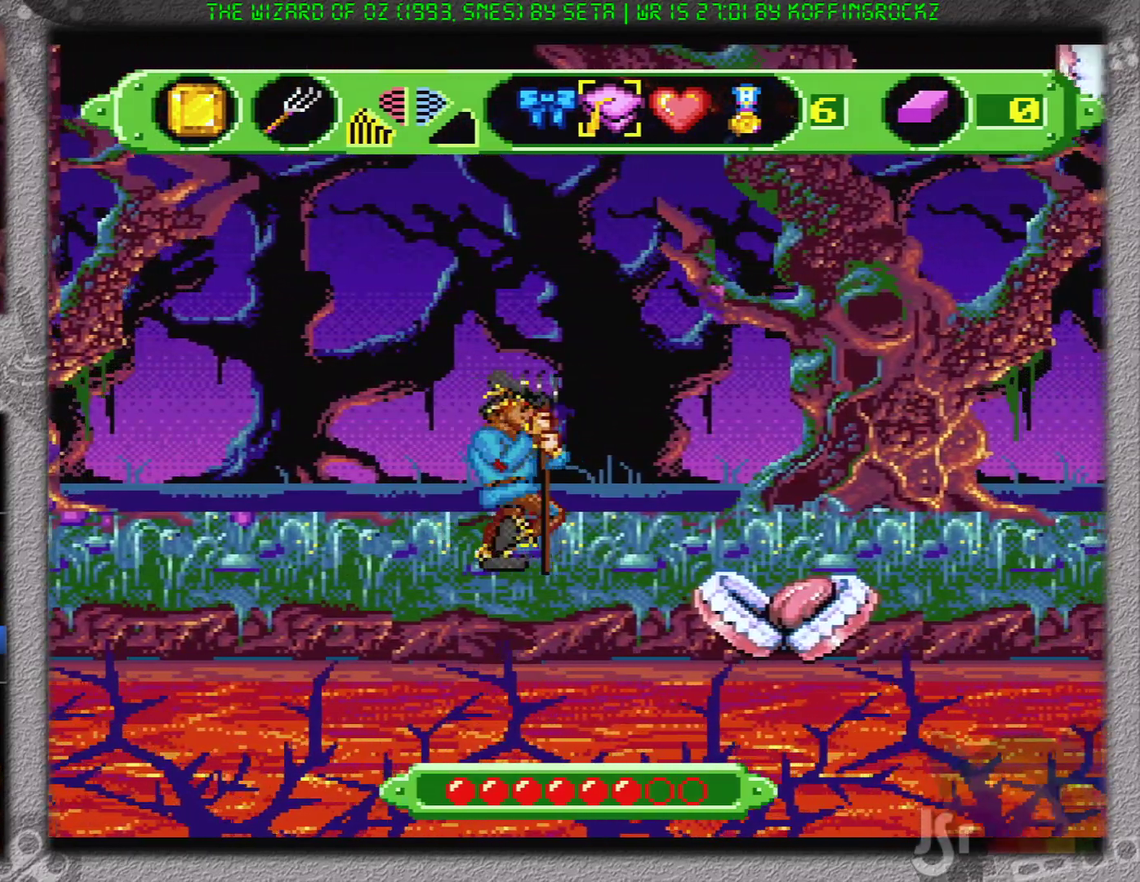
{"buttons": ["B", "DPAD_RIGHT"], "events": [[267, "B", "down"]]}
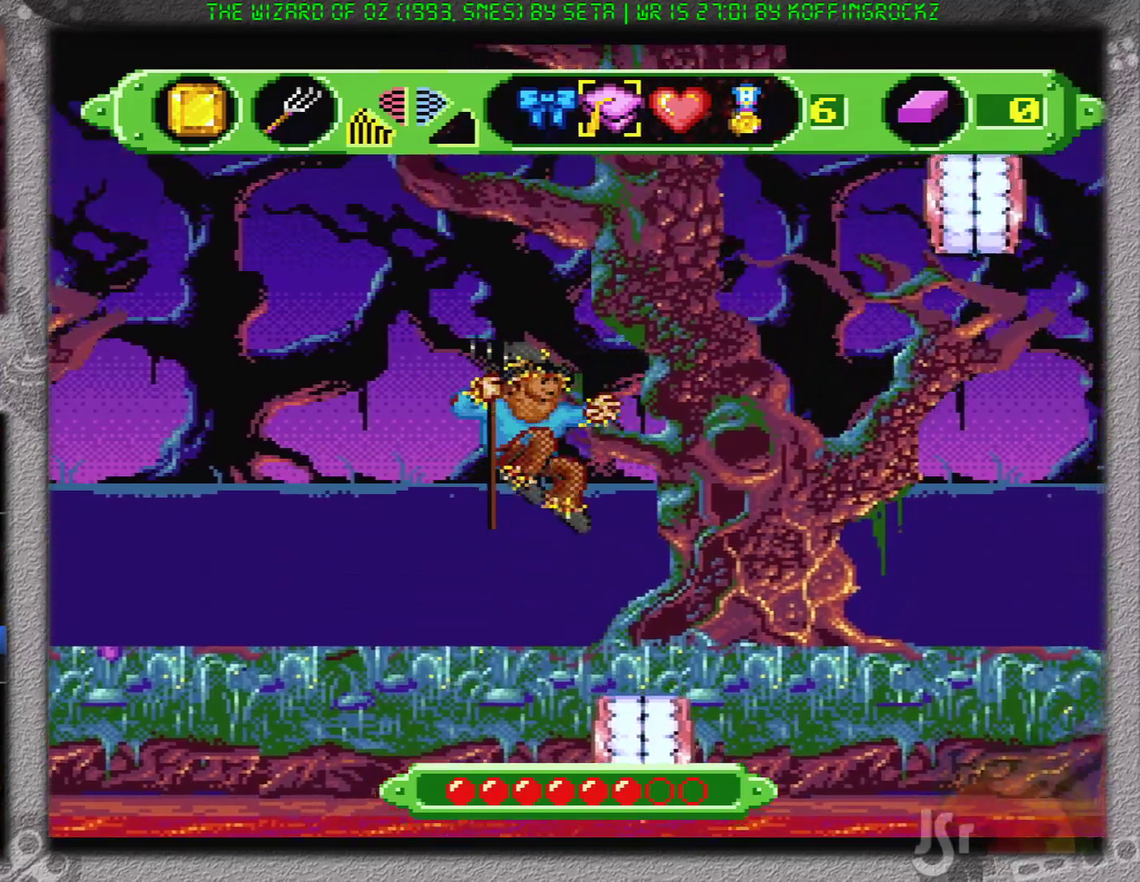
{"buttons": ["DPAD_RIGHT"], "events": [[283, "B", "up"]]}
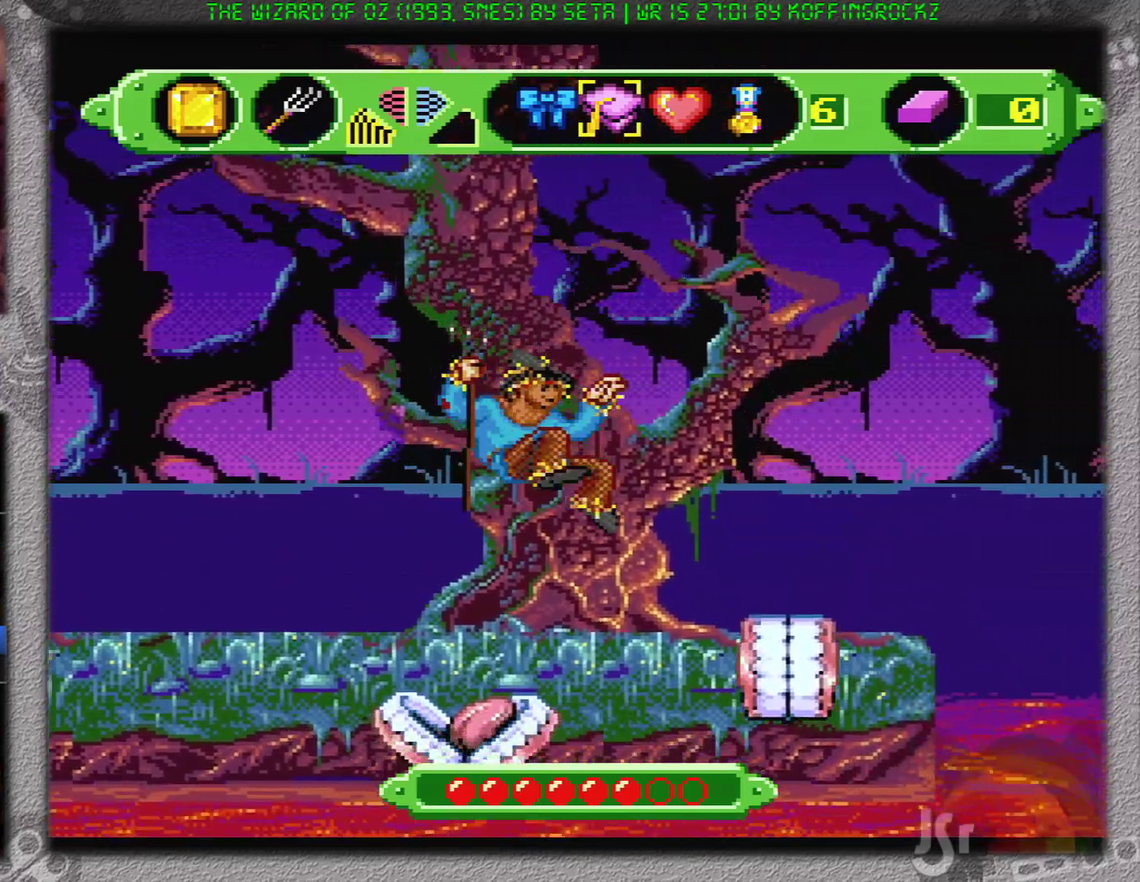
{"buttons": ["B", "DPAD_RIGHT"], "events": [[350, "B", "down"]]}
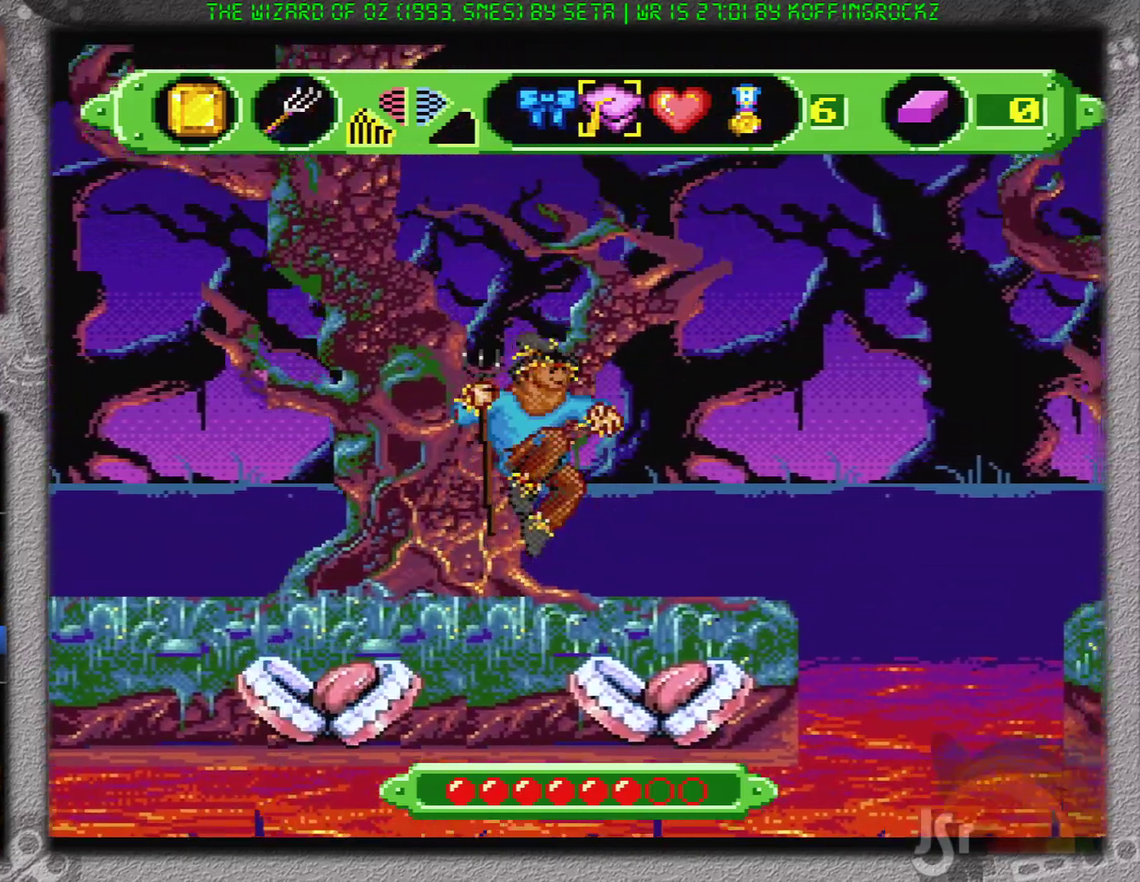
{"buttons": ["DPAD_RIGHT"], "events": [[367, "B", "up"]]}
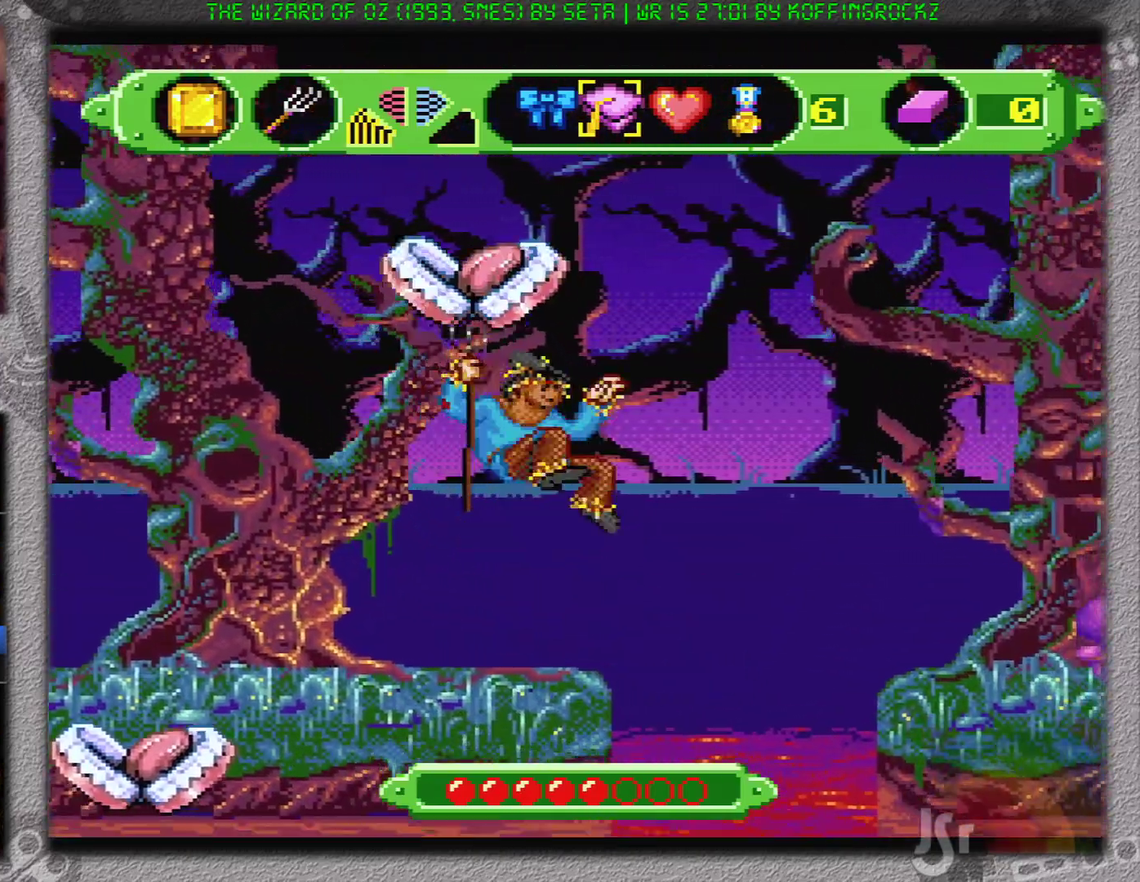
{"buttons": ["DPAD_RIGHT"], "events": []}
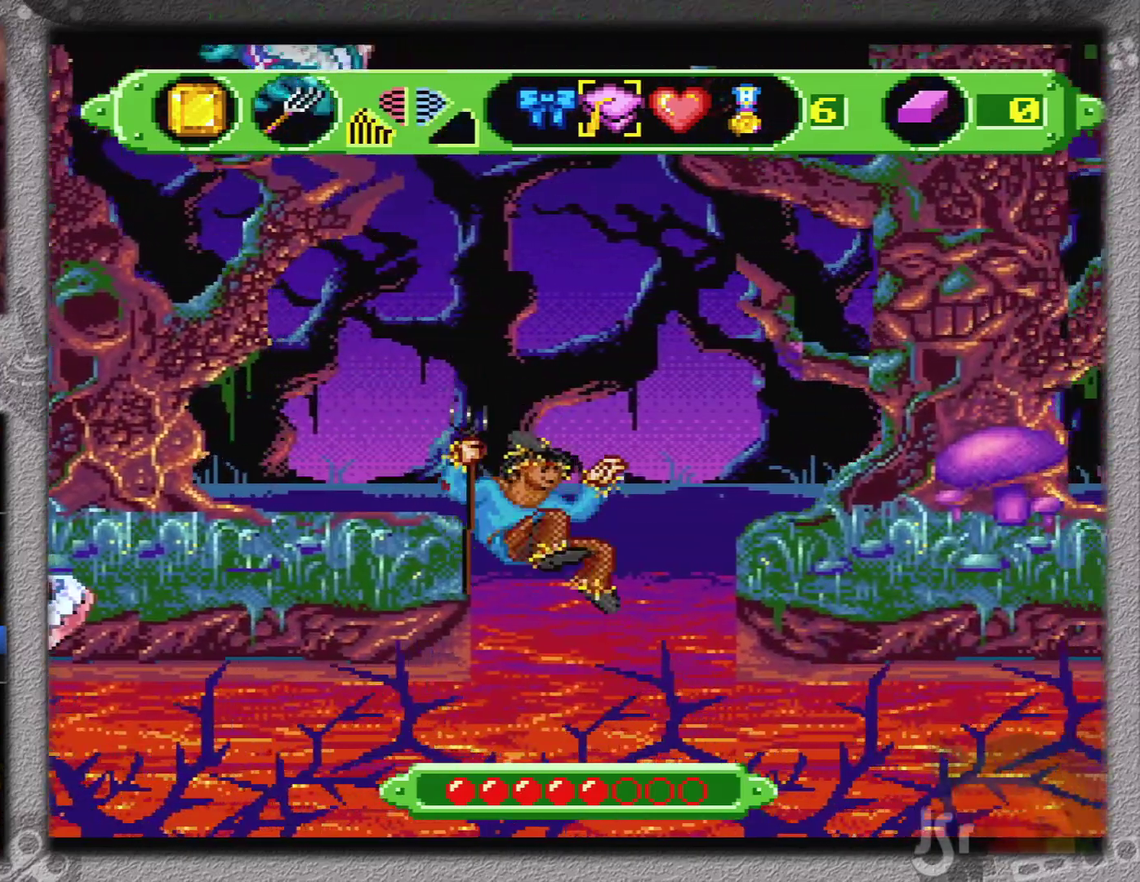
{"buttons": ["B", "DPAD_RIGHT"], "events": [[483, "B", "down"]]}
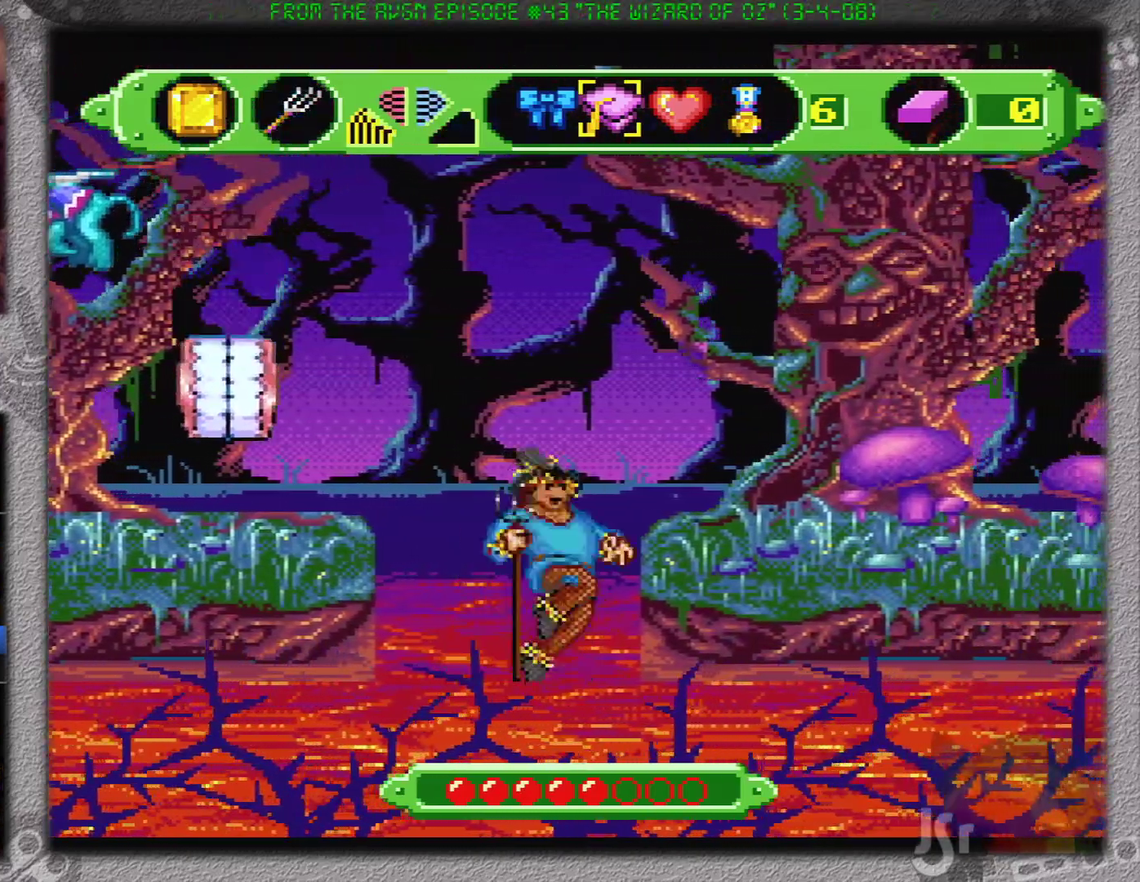
{"buttons": ["DPAD_RIGHT"], "events": [[134, "B", "up"]]}